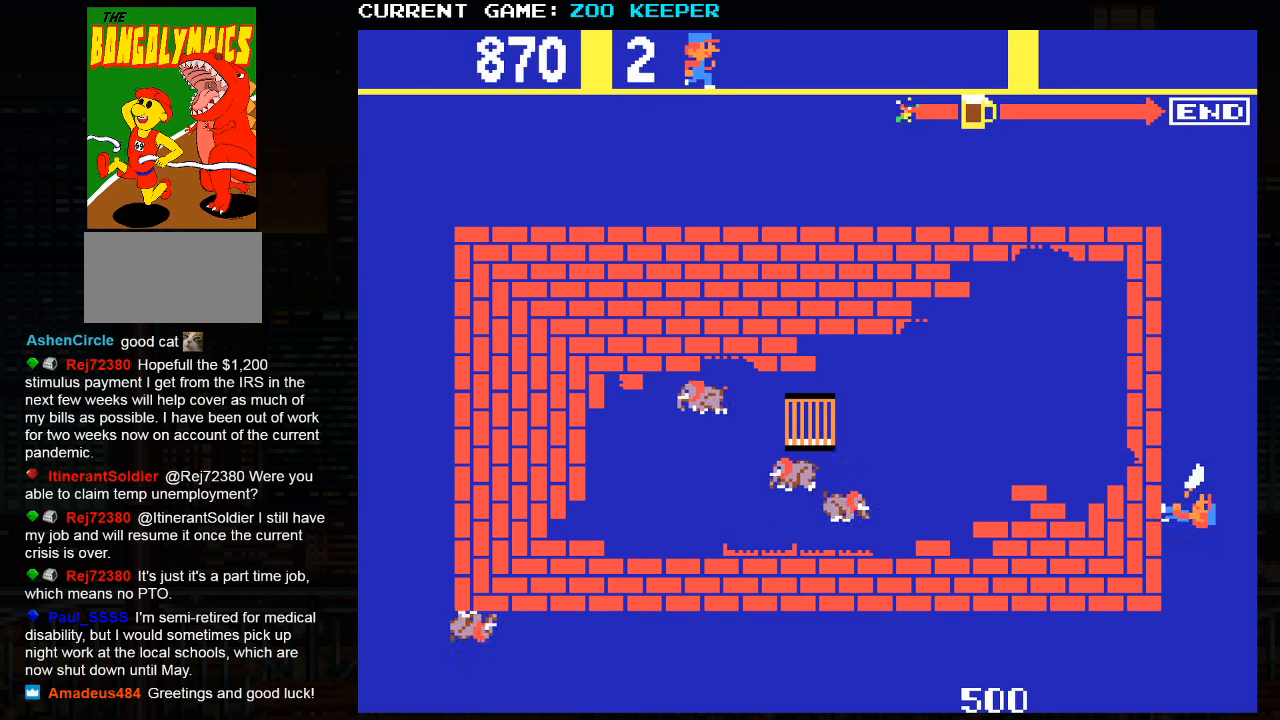
Gameplay with a controller (arcade stick); each line is a JSON object with the inputs held at the frame after it (dt_ms = milliseconds from this image to that frame). "events" lists button and stick changes between this image and that frame as [ms after this image, input, new state], when the widget could be followed in between. Not read: L3 R3.
{"dt_ms": 500, "buttons": [], "left_stick": "up", "events": []}
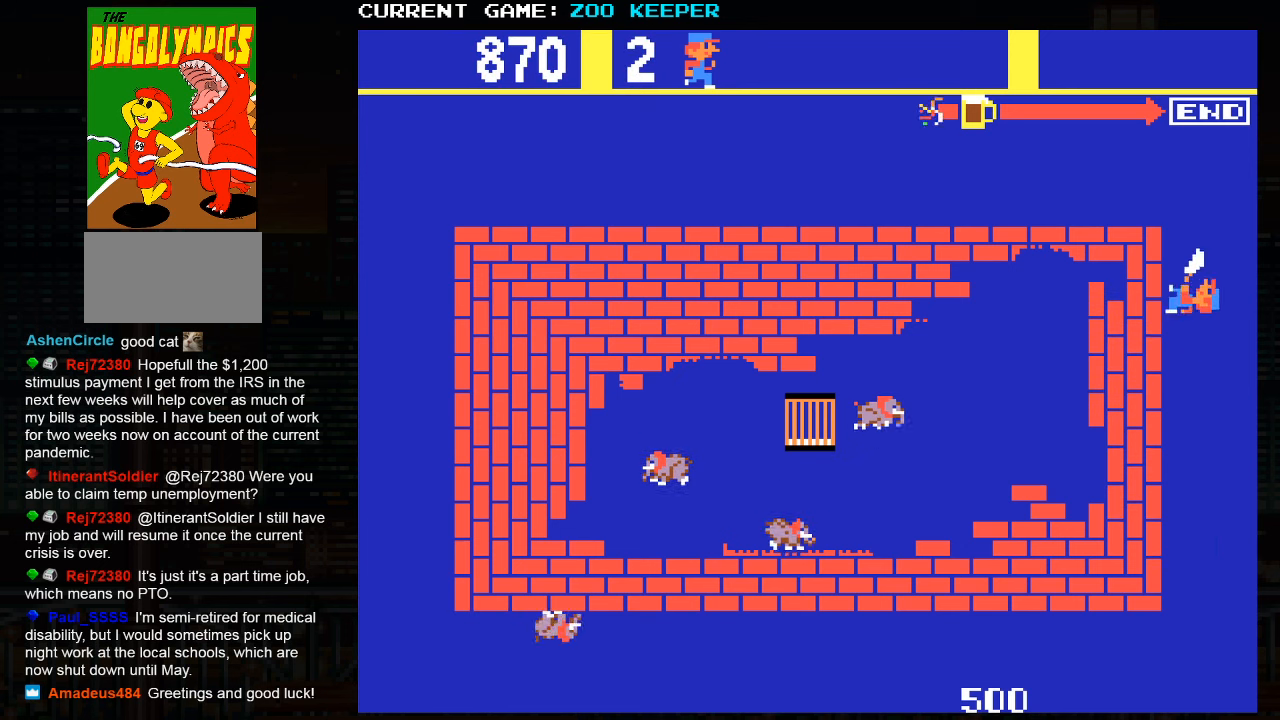
{"dt_ms": 1000, "buttons": [], "left_stick": "right"}
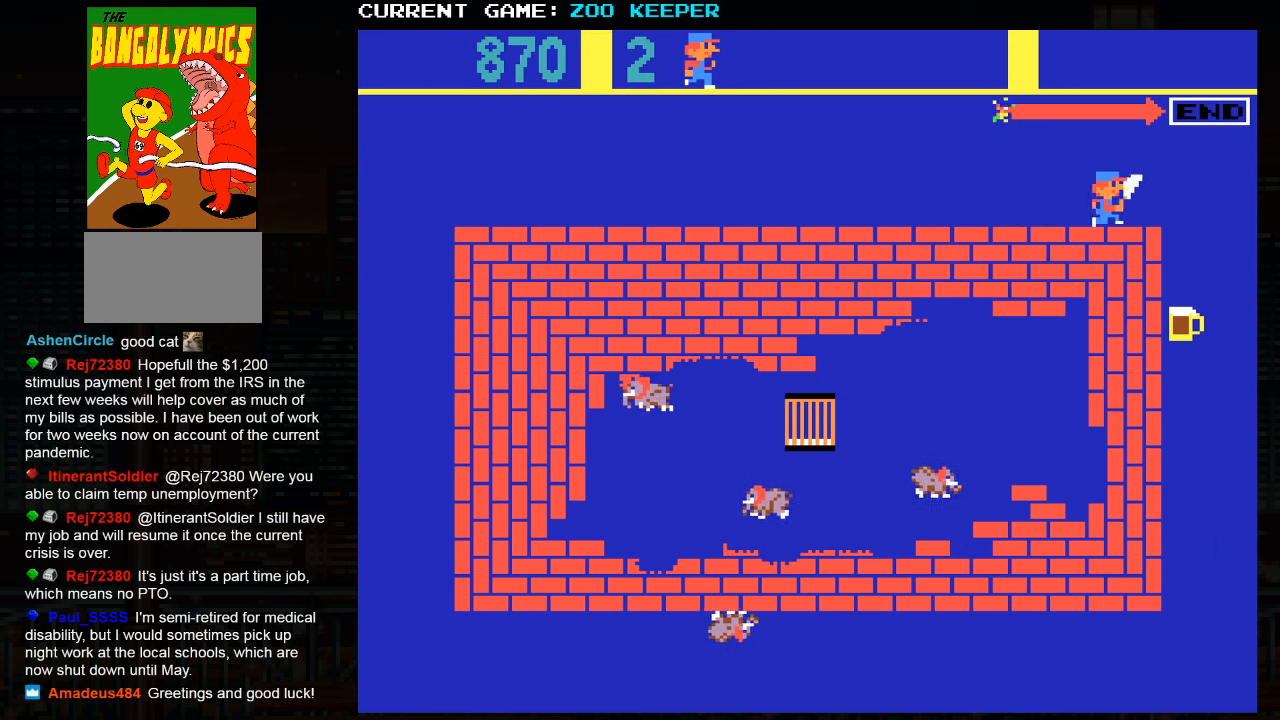
{"dt_ms": 500, "buttons": [], "left_stick": "down", "events": [[267, "left_stick", "down"]]}
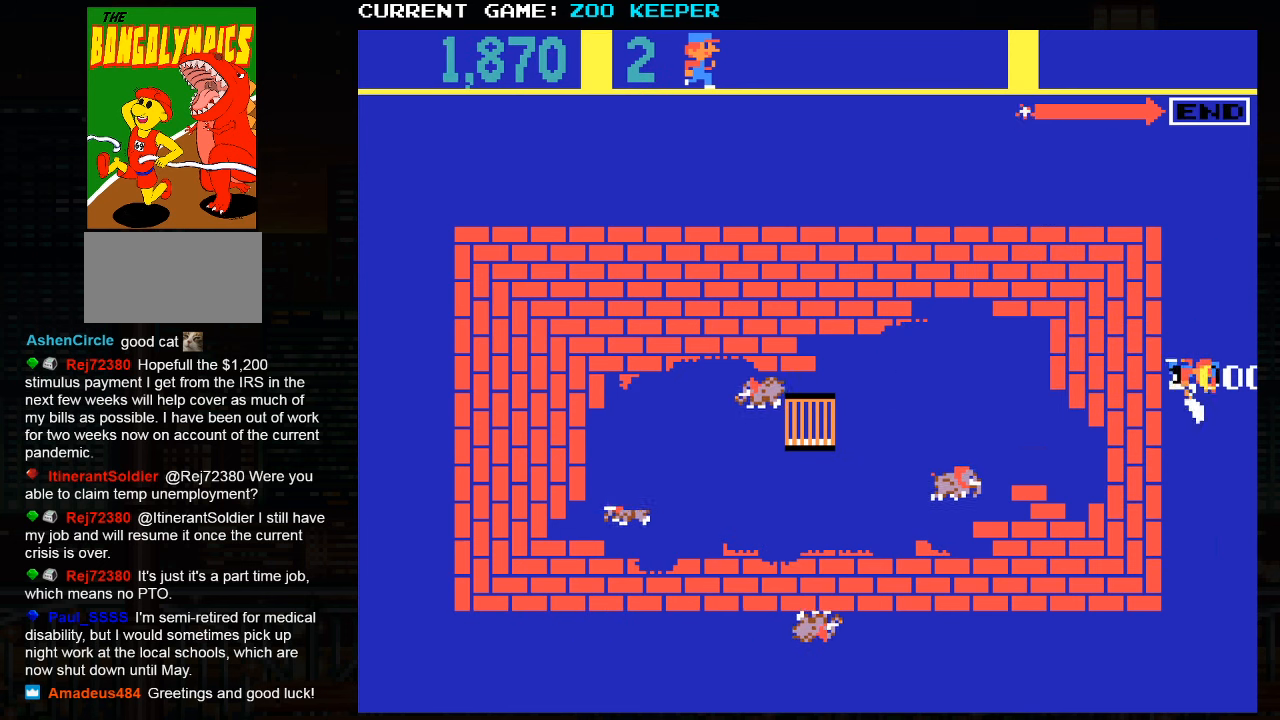
{"dt_ms": 500, "buttons": ["SQUARE"], "left_stick": "down", "events": [[483, "SQUARE", "down"]]}
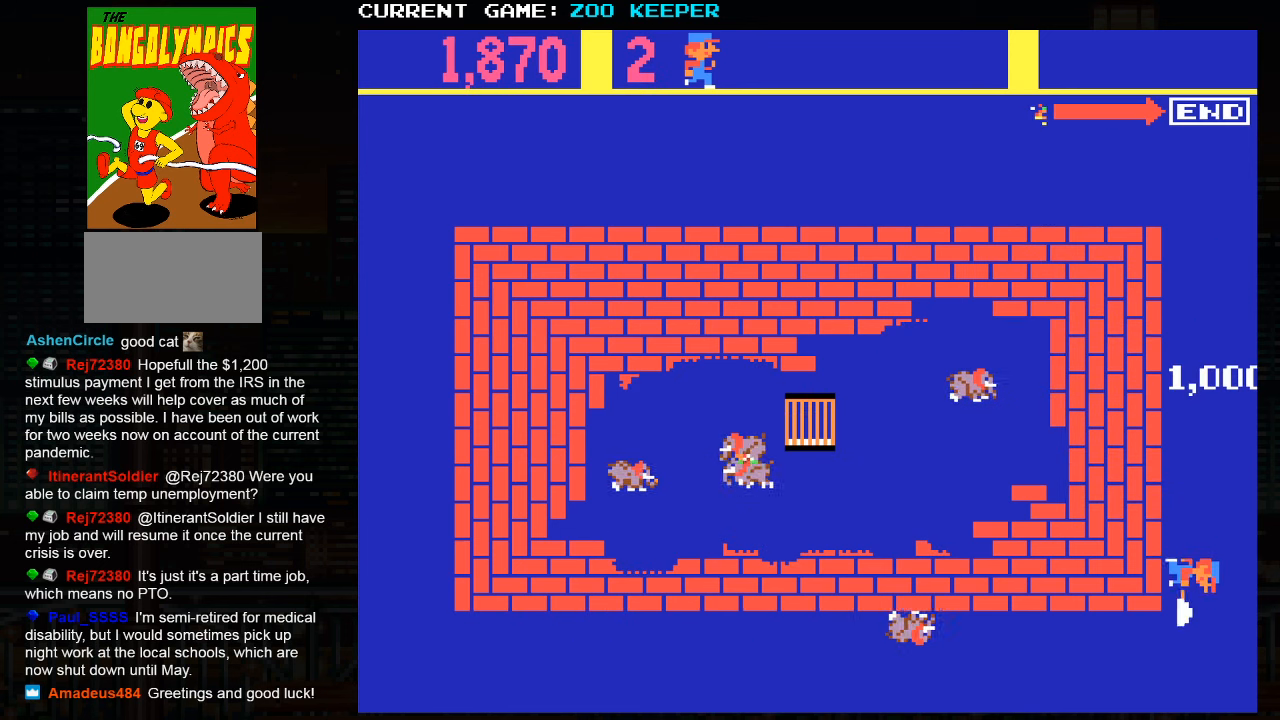
{"dt_ms": 500, "buttons": [], "left_stick": "left", "events": [[50, "SQUARE", "up"], [417, "left_stick", "left"]]}
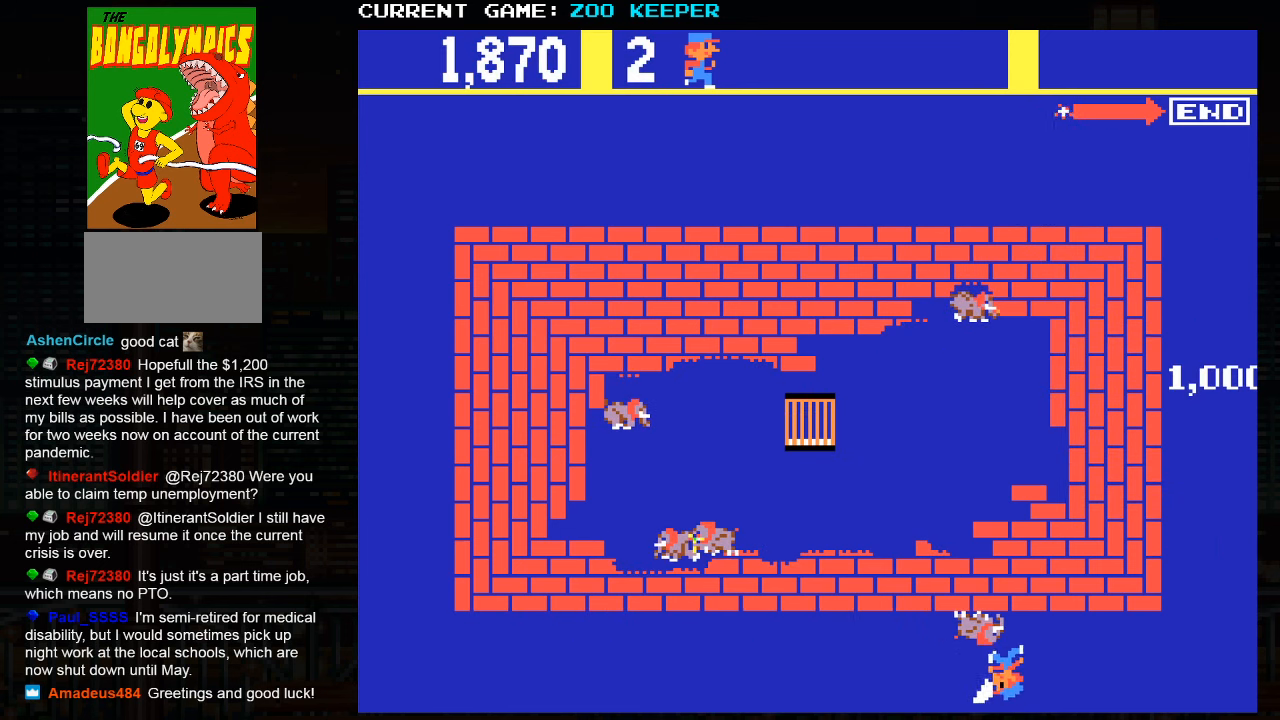
{"dt_ms": 500, "buttons": ["SQUARE"], "left_stick": "right", "events": [[350, "left_stick", "center"], [417, "left_stick", "right"], [467, "SQUARE", "down"]]}
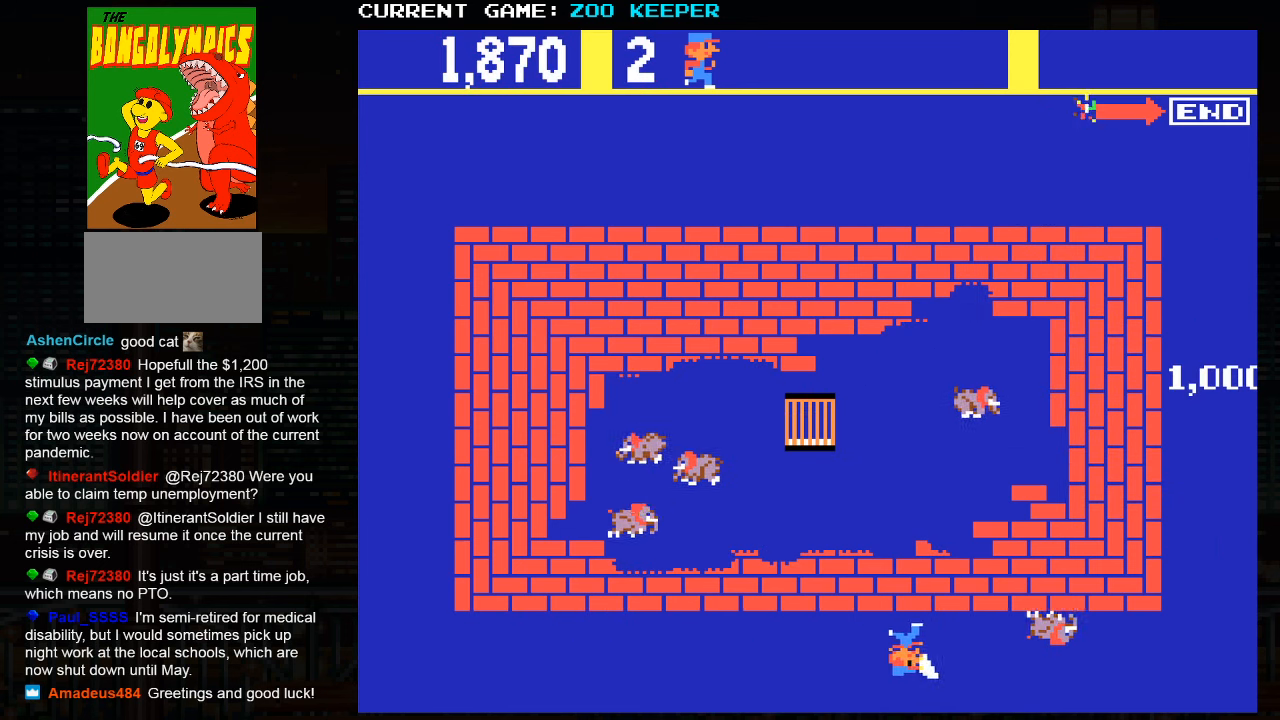
{"dt_ms": 500, "buttons": ["SQUARE"], "left_stick": "right", "events": []}
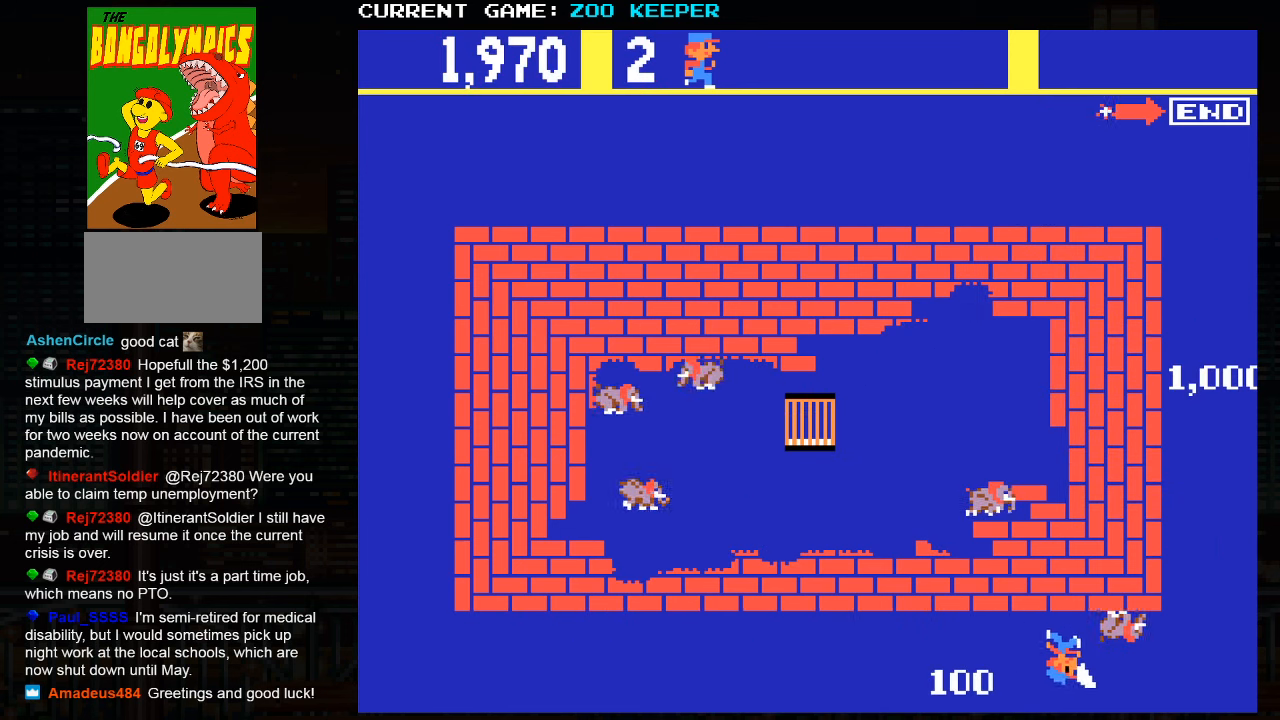
{"dt_ms": 500, "buttons": [], "left_stick": "center", "events": [[83, "SQUARE", "up"], [150, "left_stick", "center"]]}
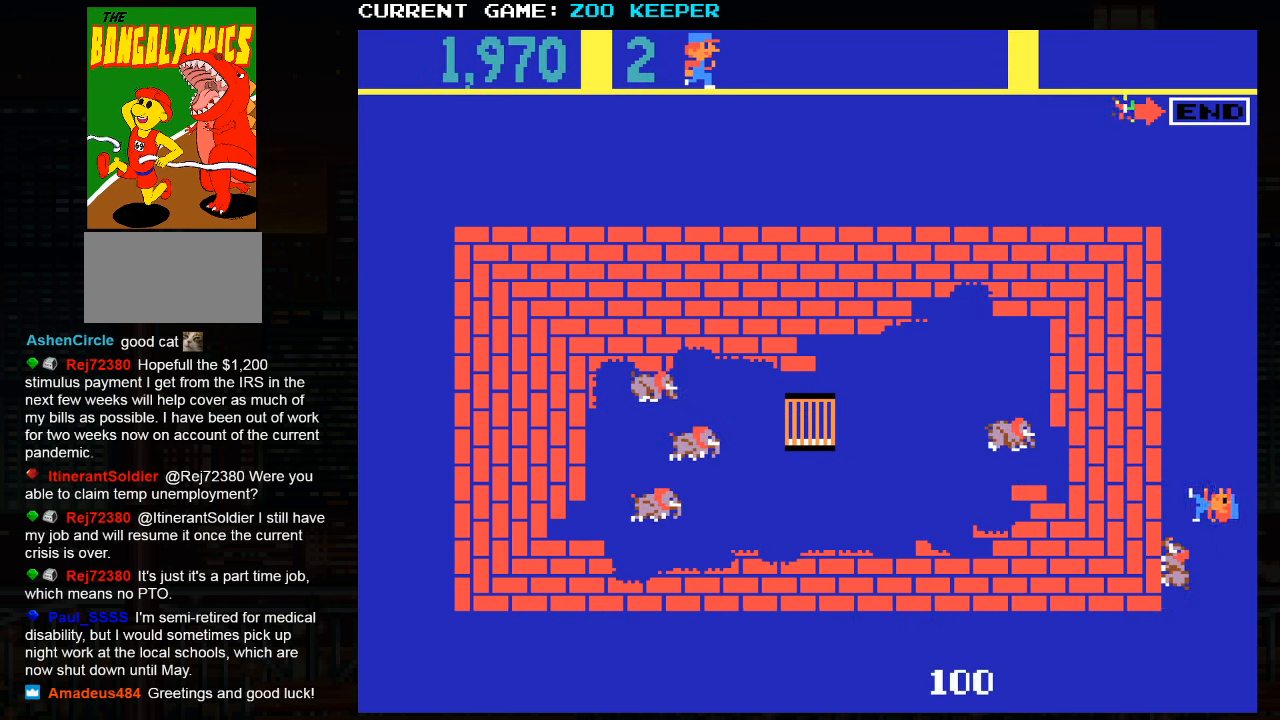
{"dt_ms": 500, "buttons": [], "left_stick": "down", "events": [[400, "left_stick", "down"]]}
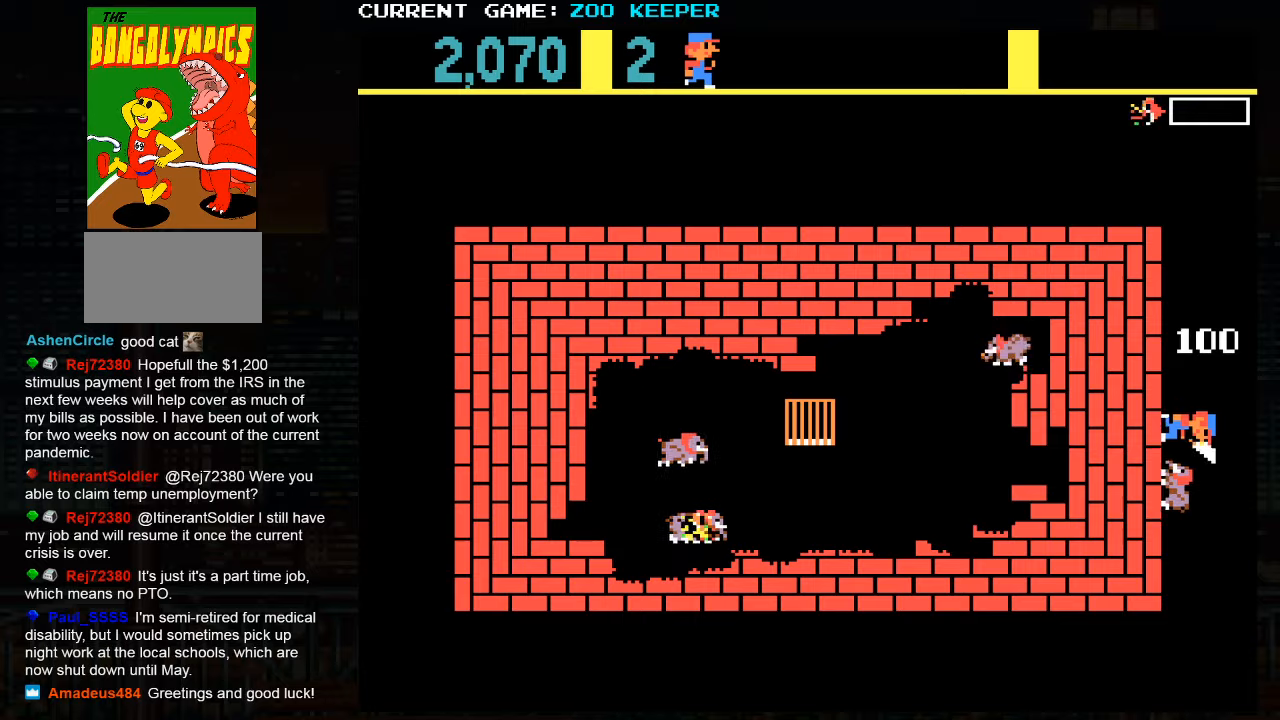
{"dt_ms": 500, "buttons": [], "left_stick": "center", "events": [[184, "left_stick", "center"]]}
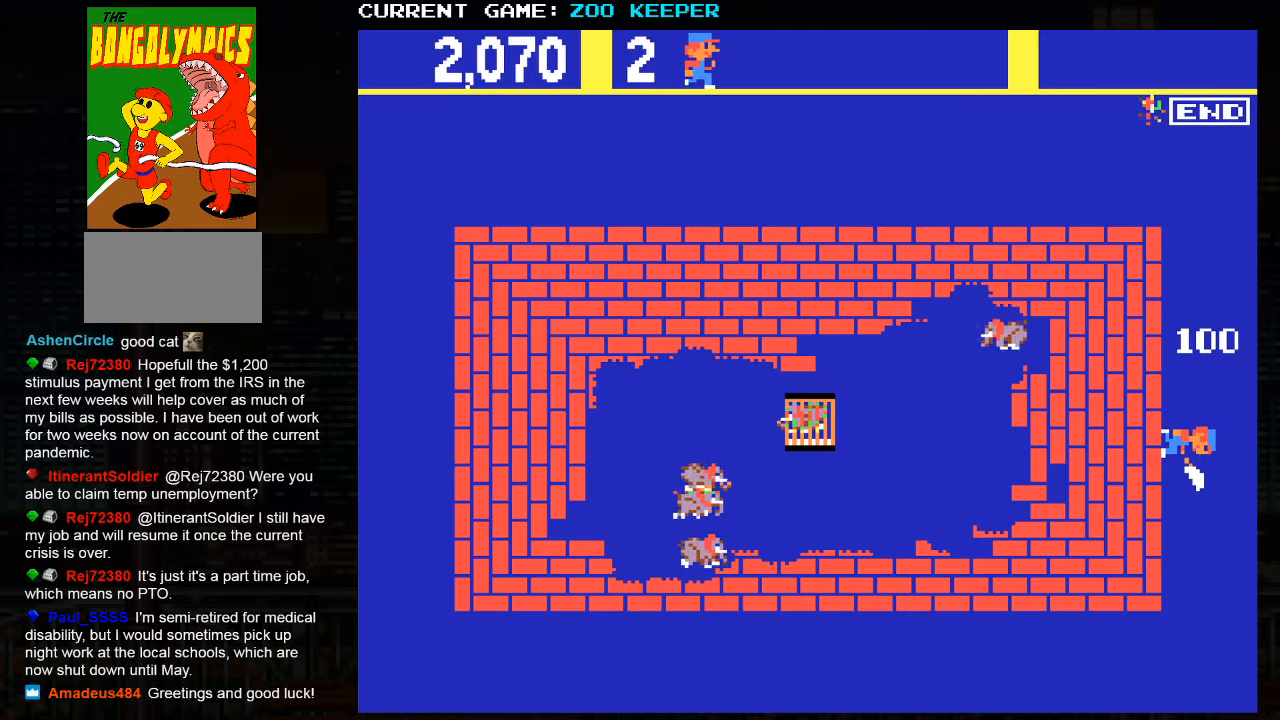
{"dt_ms": 500, "buttons": [], "left_stick": "center", "events": []}
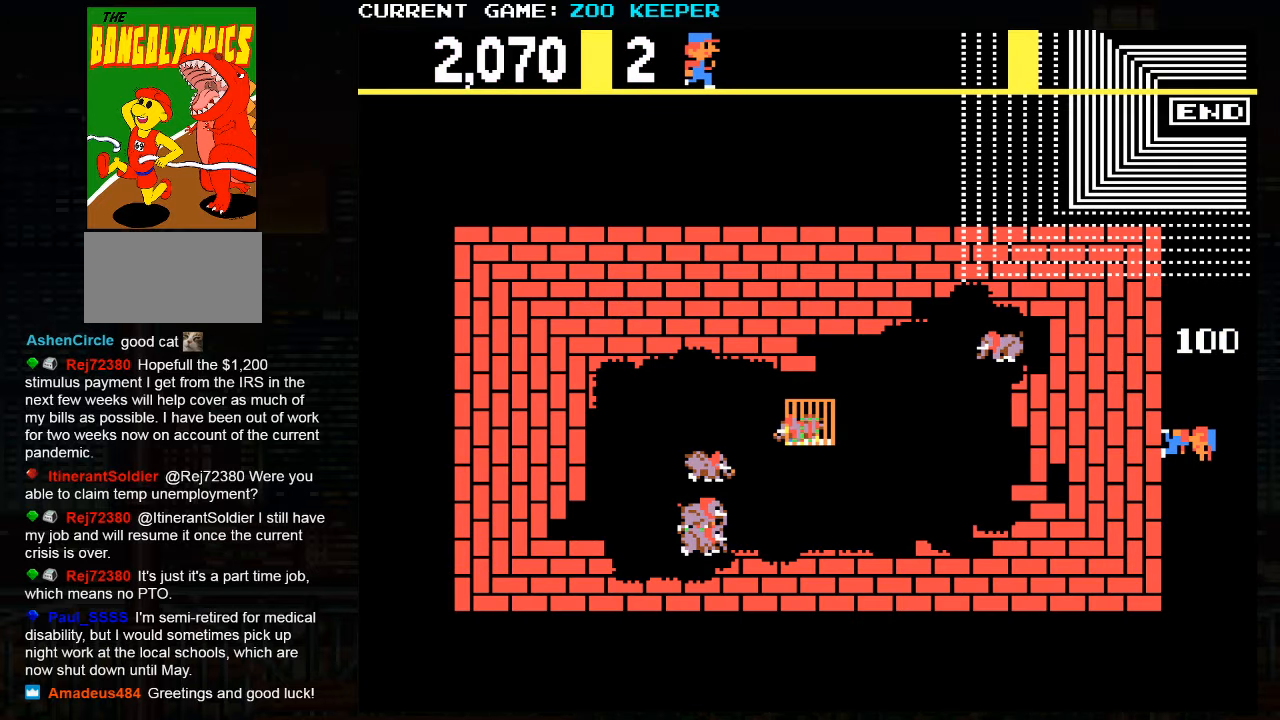
{"dt_ms": 500, "buttons": [], "left_stick": "center", "events": []}
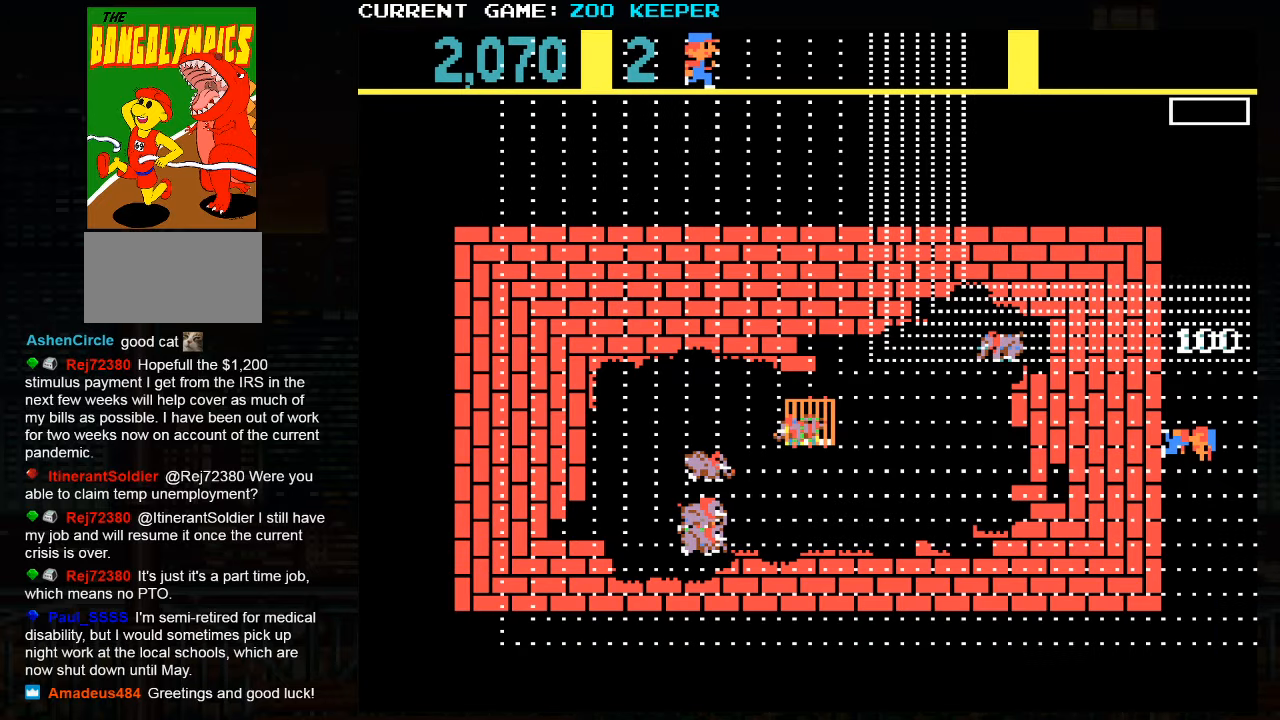
{"dt_ms": 500, "buttons": [], "left_stick": "center", "events": []}
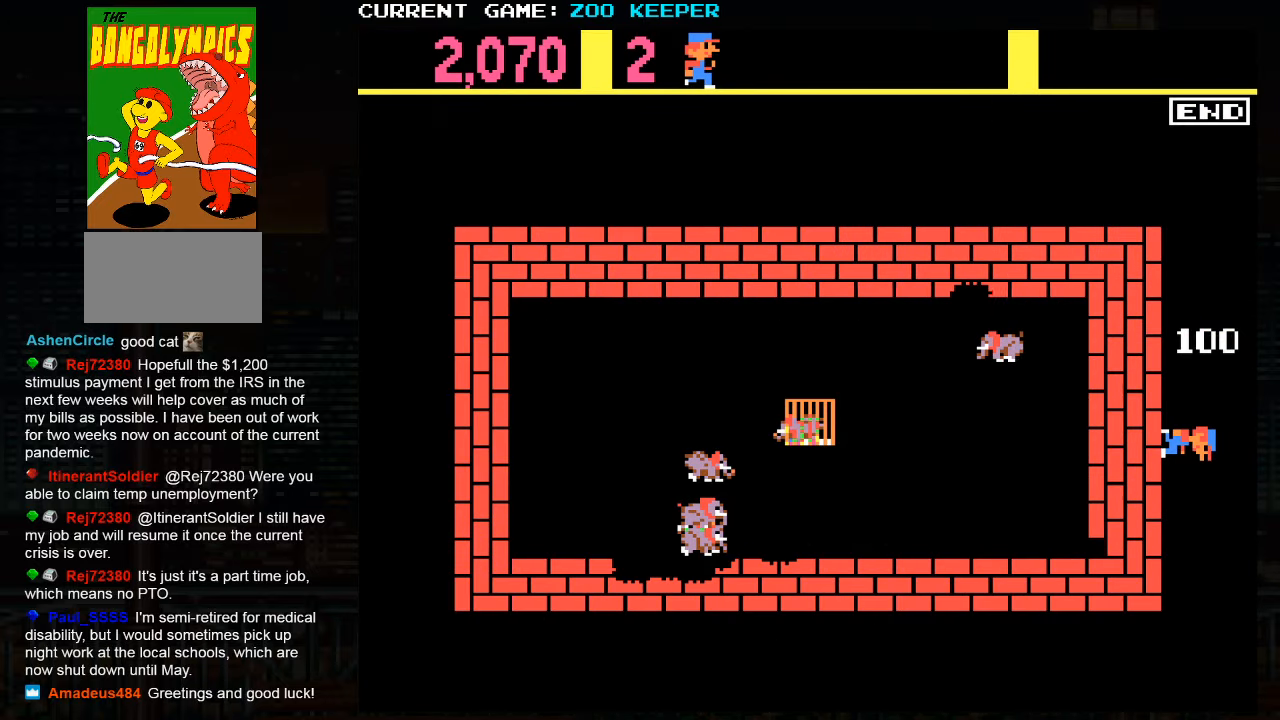
{"dt_ms": 500, "buttons": [], "left_stick": "center", "events": []}
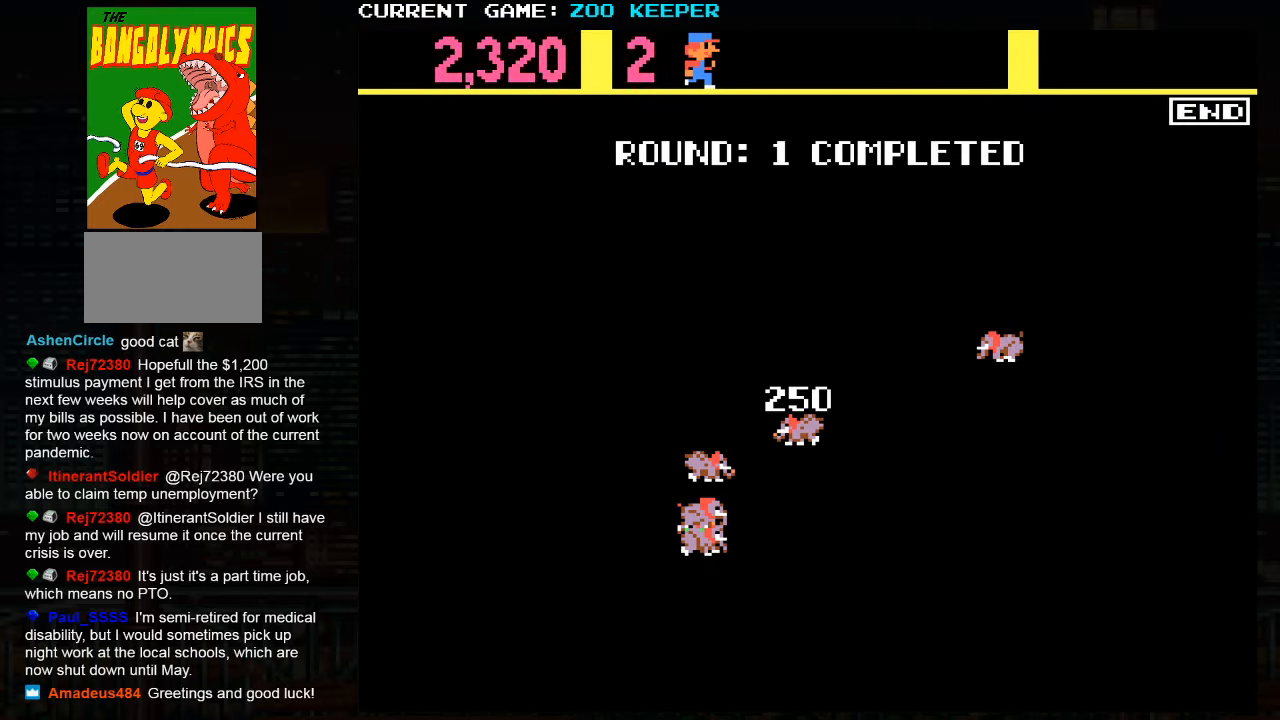
{"dt_ms": 500, "buttons": [], "left_stick": "center", "events": []}
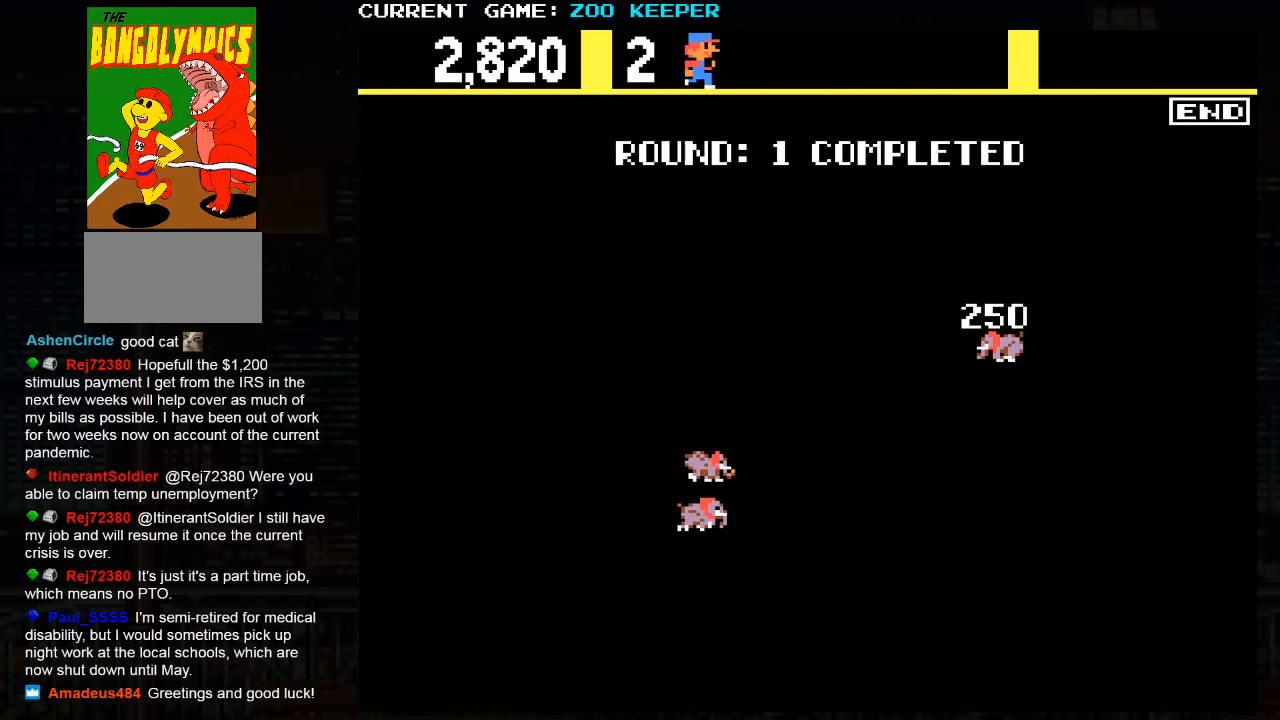
{"dt_ms": 500, "buttons": [], "left_stick": "center", "events": []}
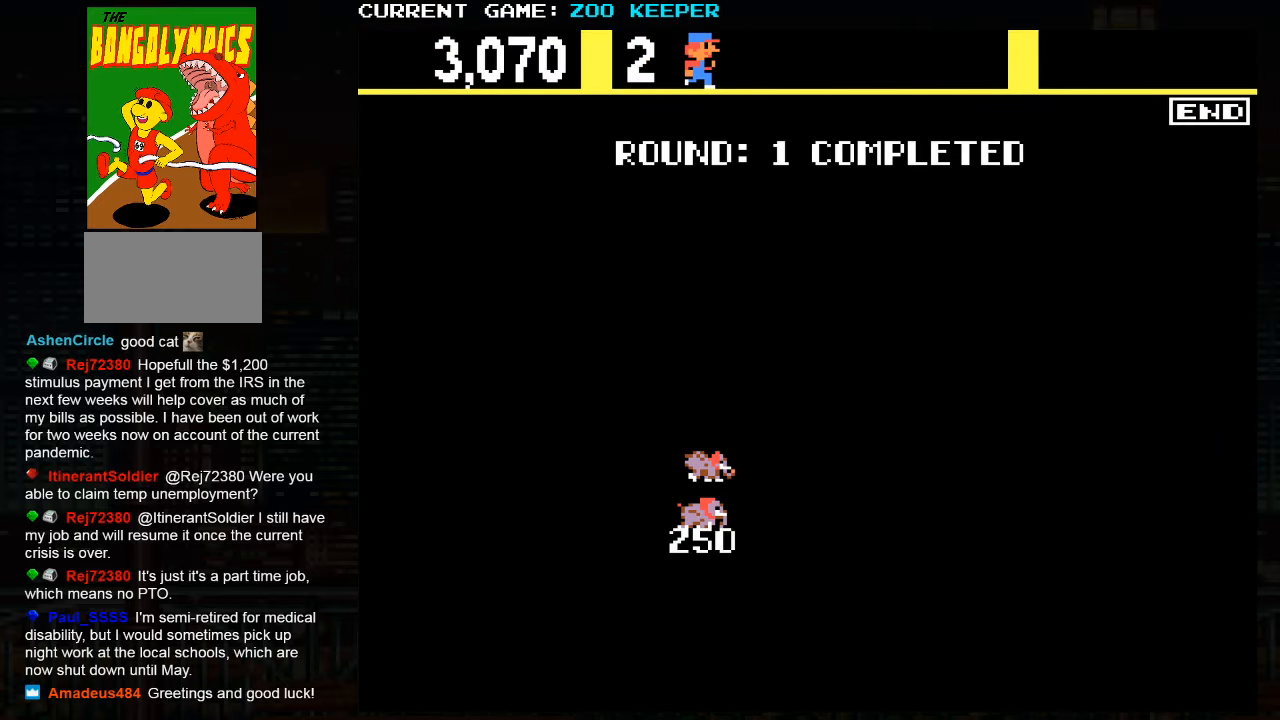
{"dt_ms": 500, "buttons": [], "left_stick": "right", "events": [[467, "left_stick", "right"]]}
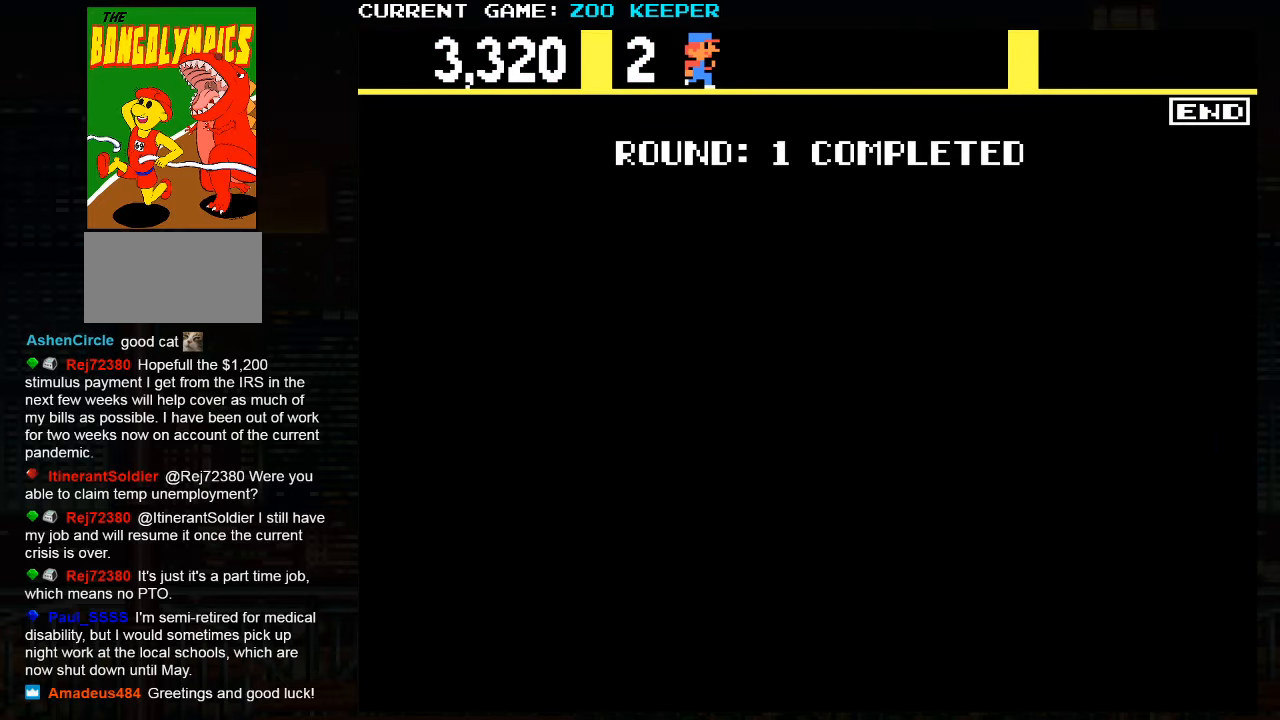
{"dt_ms": 500, "buttons": [], "left_stick": "right"}
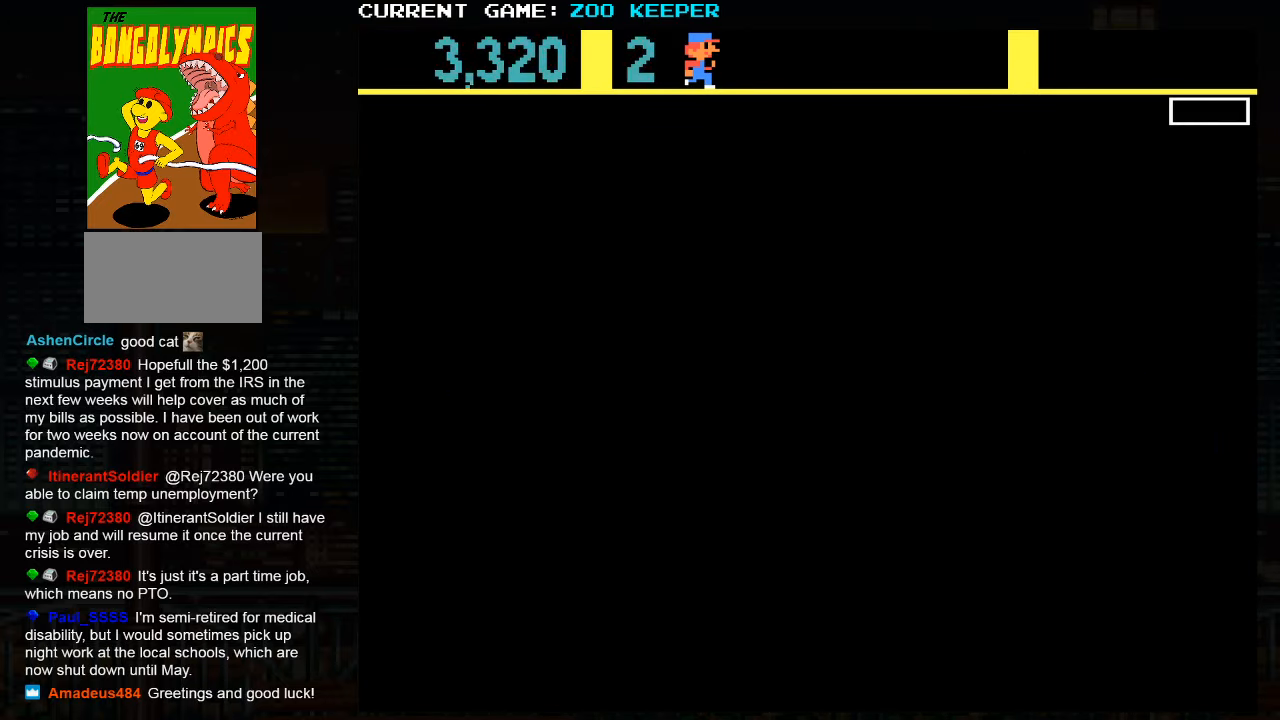
{"dt_ms": 500, "buttons": [], "left_stick": "center", "events": [[134, "left_stick", "center"]]}
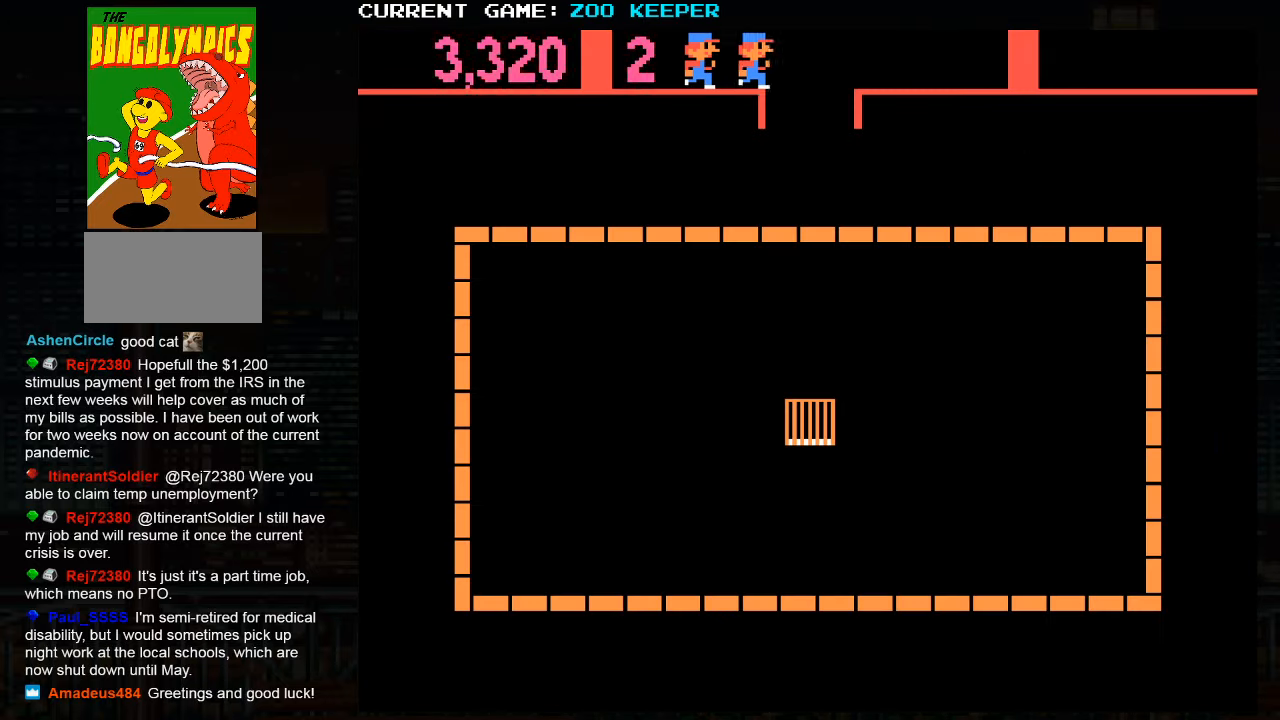
{"dt_ms": 500, "buttons": [], "left_stick": "right", "events": [[433, "left_stick", "right"]]}
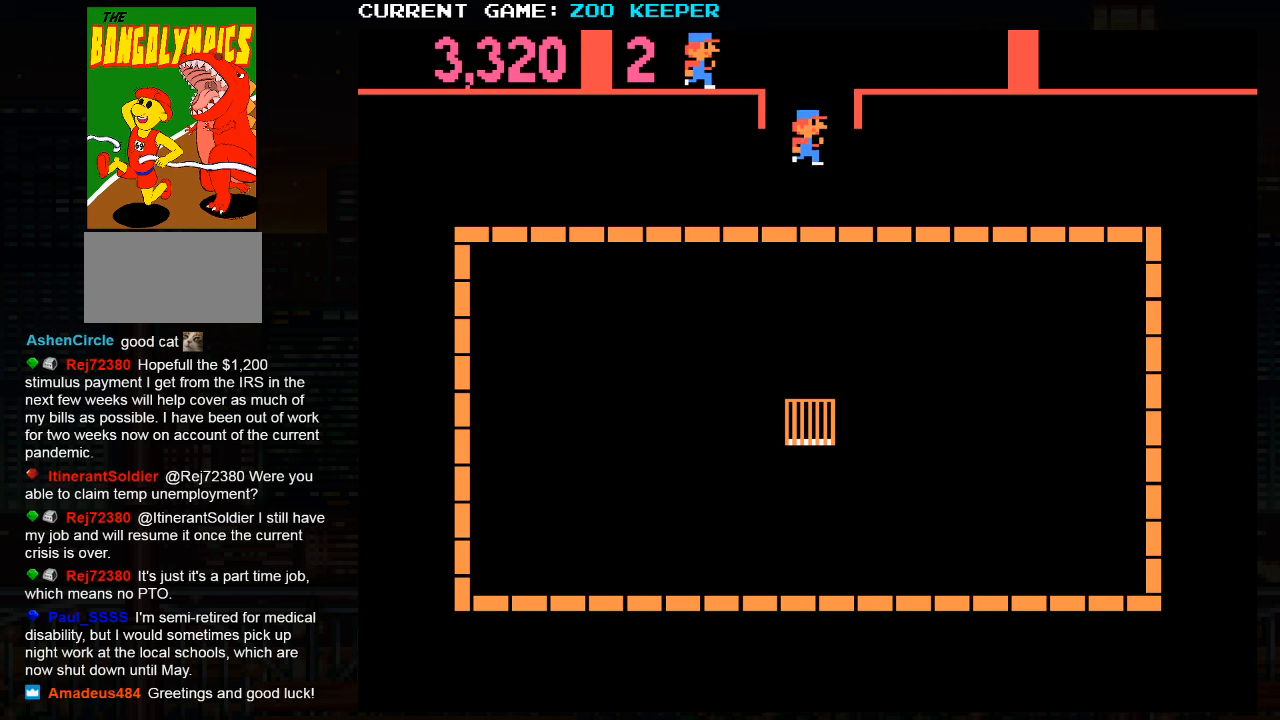
{"dt_ms": 500, "buttons": [], "left_stick": "right", "events": []}
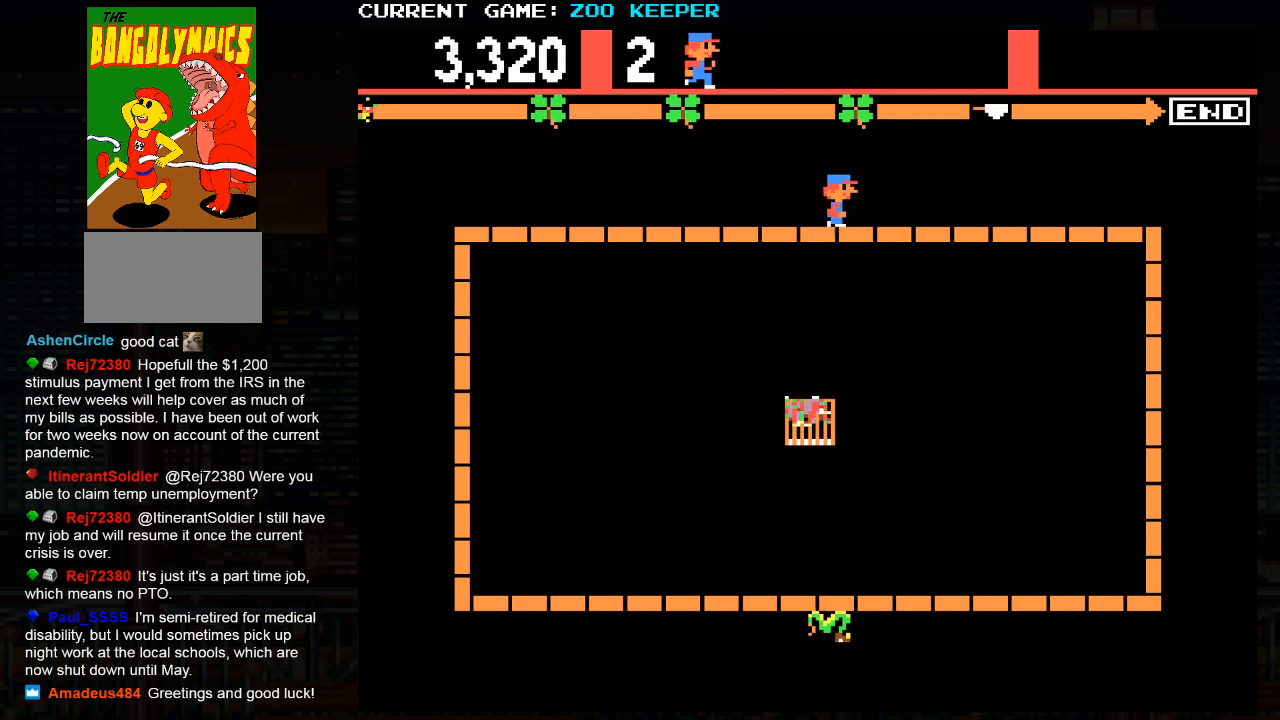
{"dt_ms": 1000, "buttons": [], "left_stick": "down"}
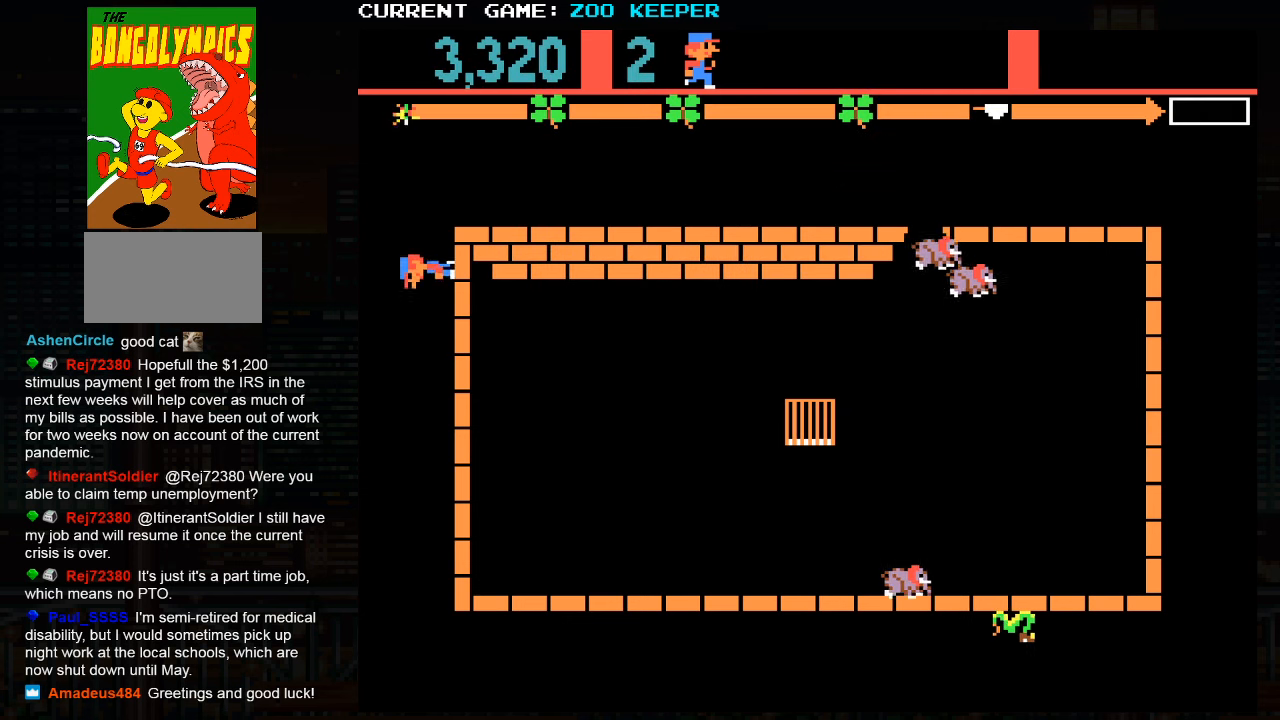
{"dt_ms": 500, "buttons": [], "left_stick": "down", "events": []}
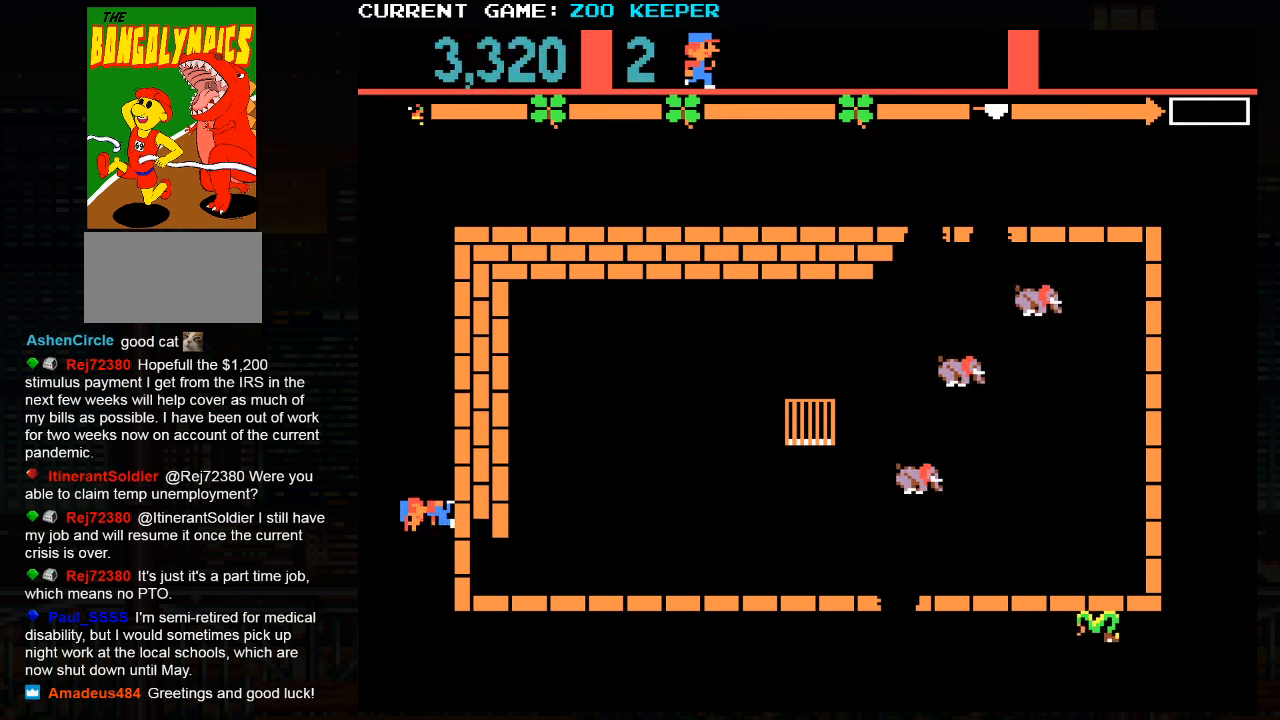
{"dt_ms": 500, "buttons": [], "left_stick": "right", "events": [[383, "left_stick", "right"]]}
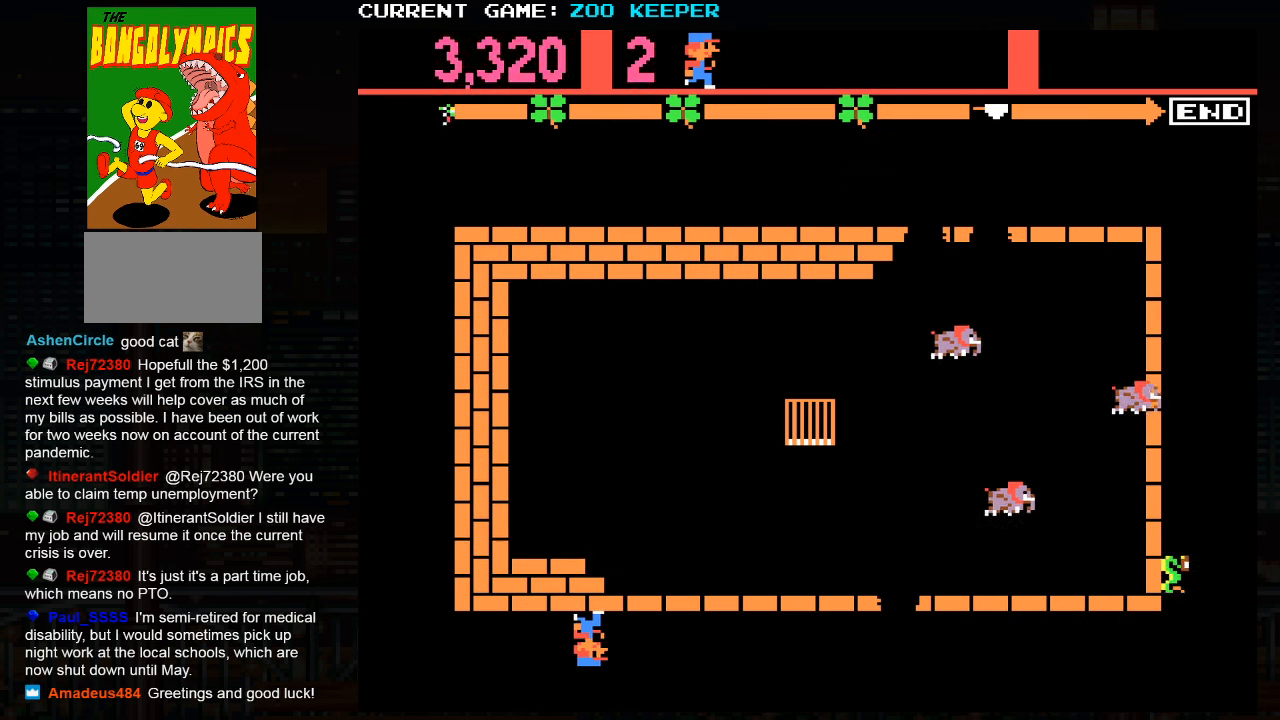
{"dt_ms": 500, "buttons": [], "left_stick": "right", "events": []}